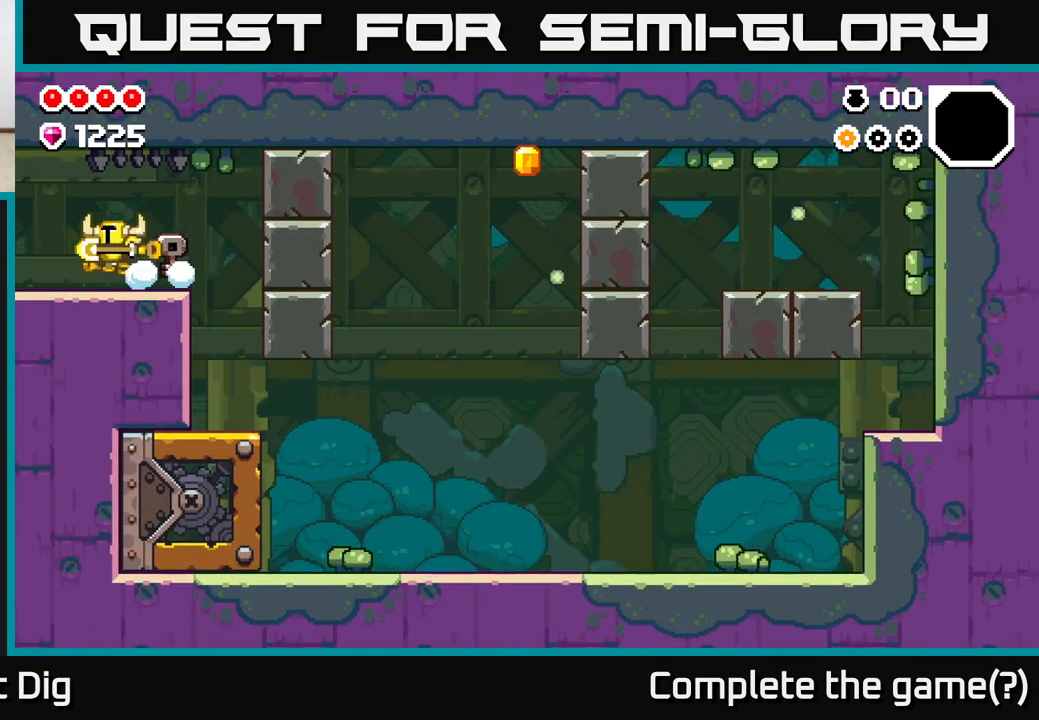
Gameplay with a controller (Xbox layout); each line is a JSON object with the inputs held at the frame after it. "events" lists button and stick changes between this image and that frame as [ms after this image, input, new state], when the widget could be followed in between.
{"buttons": [], "left_stick": "left", "right_stick": "center", "events": []}
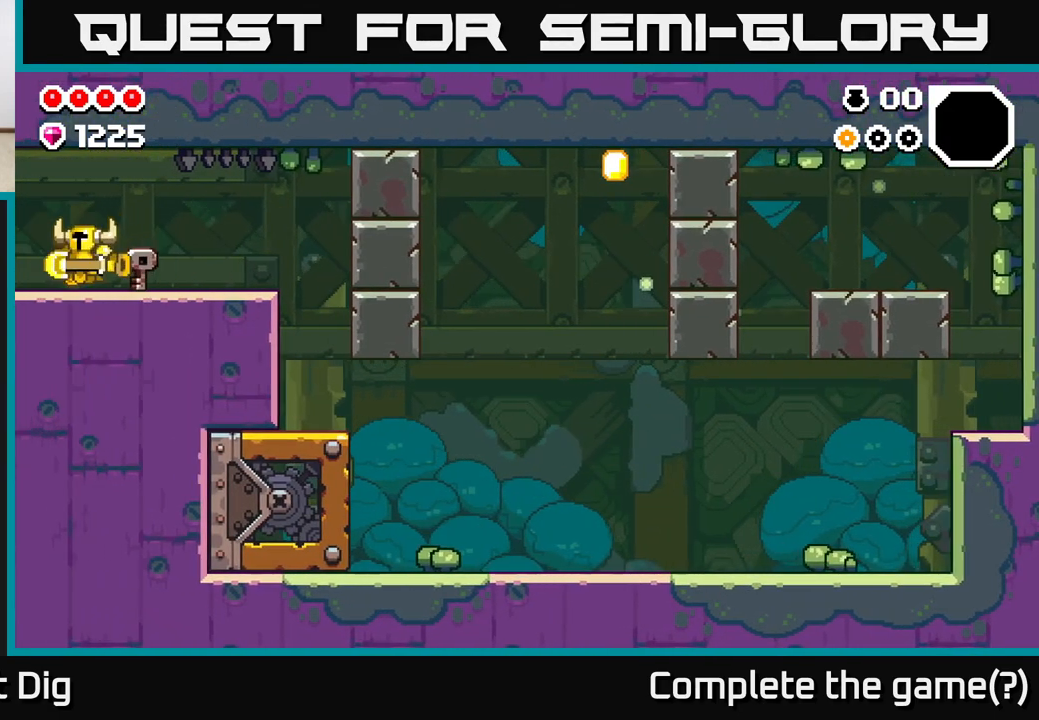
{"buttons": [], "left_stick": "left", "right_stick": "center", "events": [[117, "left_stick", "center"], [200, "left_stick", "left"], [217, "A", "down"], [300, "A", "up"], [383, "A", "down"], [483, "A", "up"]]}
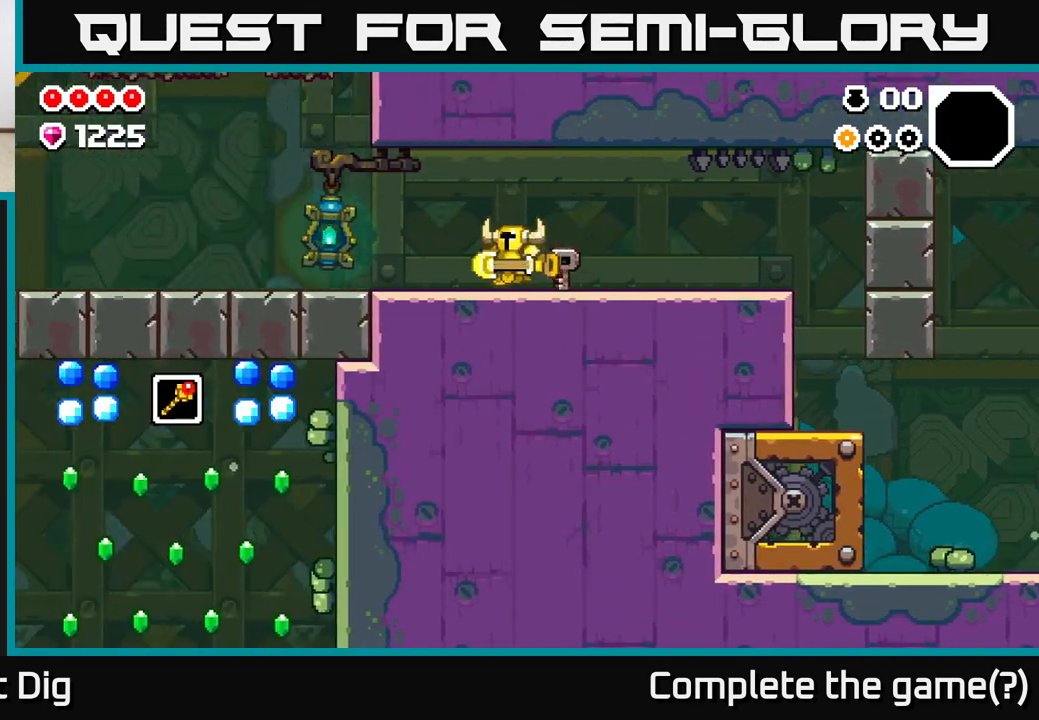
{"buttons": [], "left_stick": "left", "right_stick": "center", "events": [[50, "A", "down"], [133, "A", "up"], [200, "A", "down"], [267, "A", "up"], [367, "A", "down"], [433, "A", "up"]]}
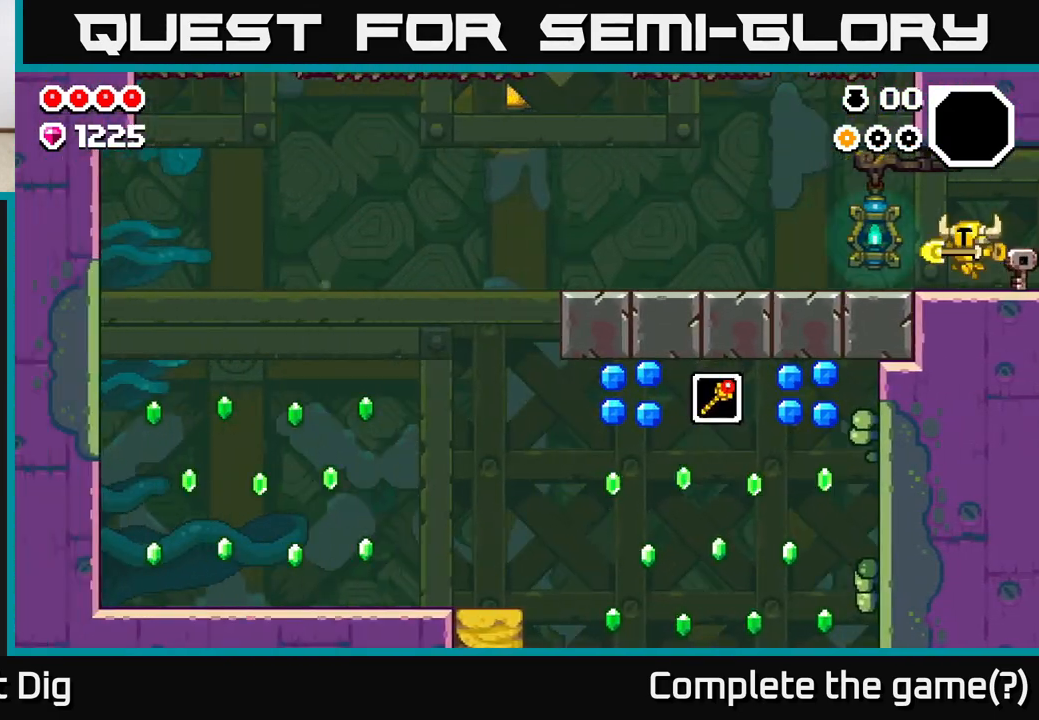
{"buttons": [], "left_stick": "left", "right_stick": "center", "events": [[50, "A", "down"], [100, "A", "up"], [217, "A", "down"], [300, "A", "up"]]}
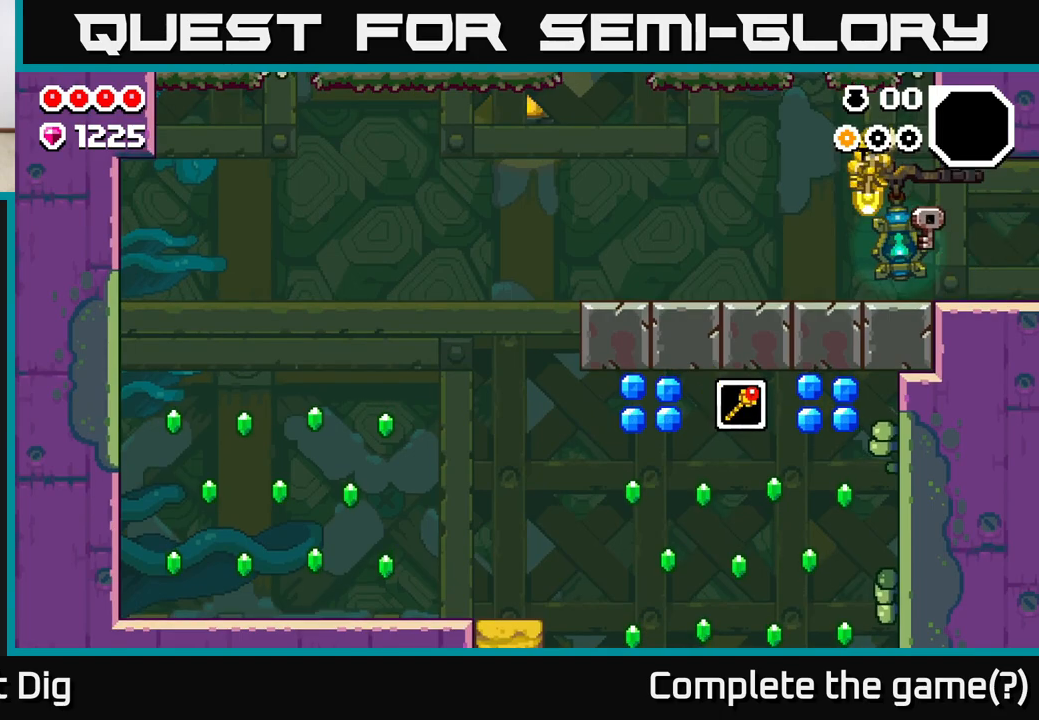
{"buttons": [], "left_stick": "left", "right_stick": "center", "events": []}
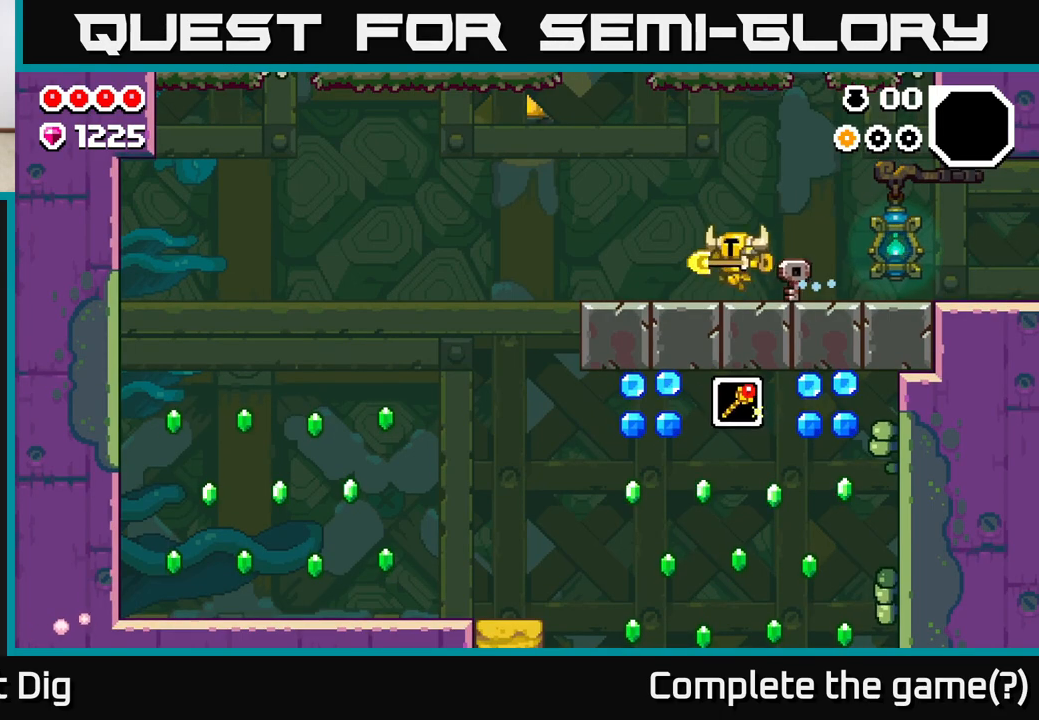
{"buttons": ["A"], "left_stick": "left", "right_stick": "center", "events": [[417, "A", "down"]]}
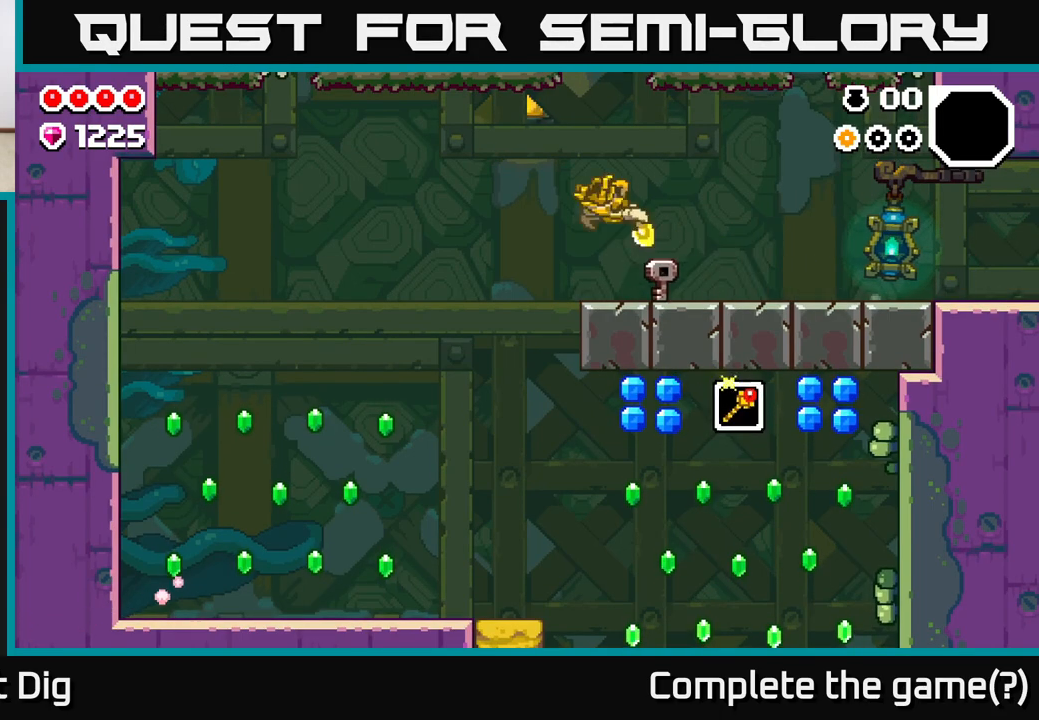
{"buttons": [], "left_stick": "left", "right_stick": "center", "events": [[17, "A", "up"]]}
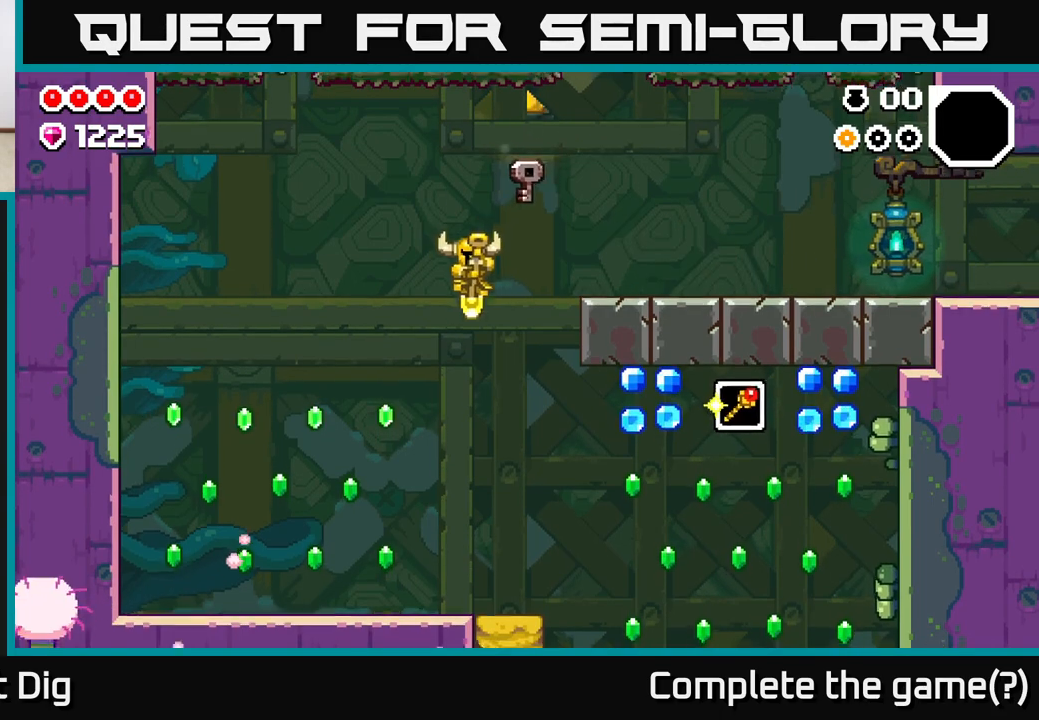
{"buttons": [], "left_stick": "left", "right_stick": "center", "events": []}
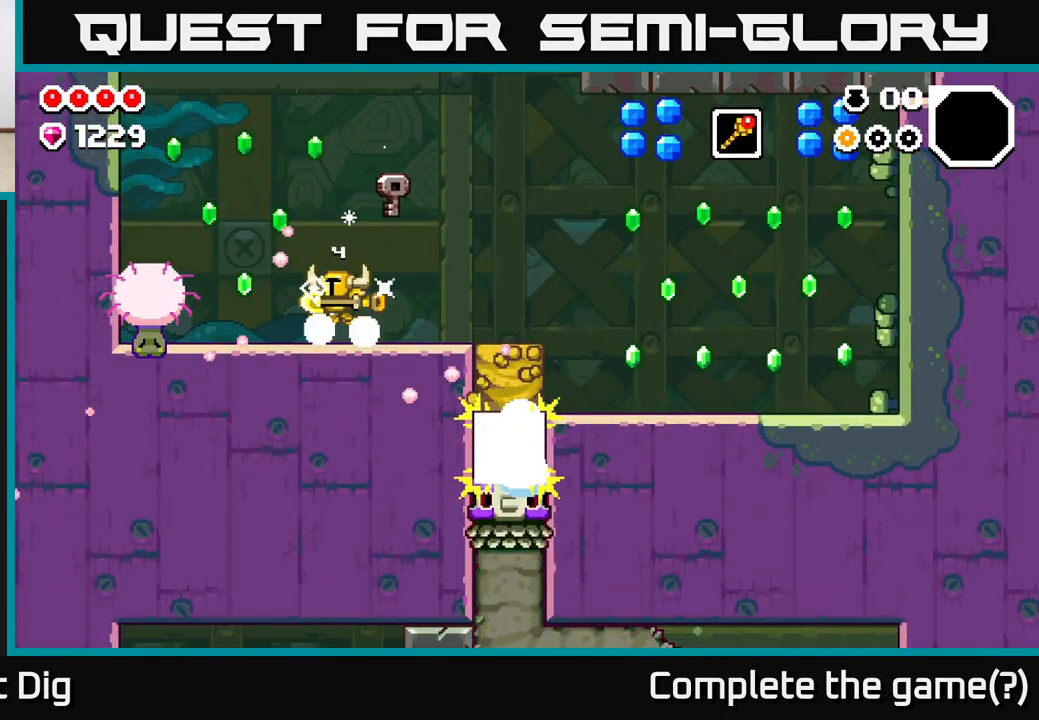
{"buttons": ["A"], "left_stick": "left", "right_stick": "center", "events": [[33, "A", "down"], [200, "A", "up"], [450, "A", "down"]]}
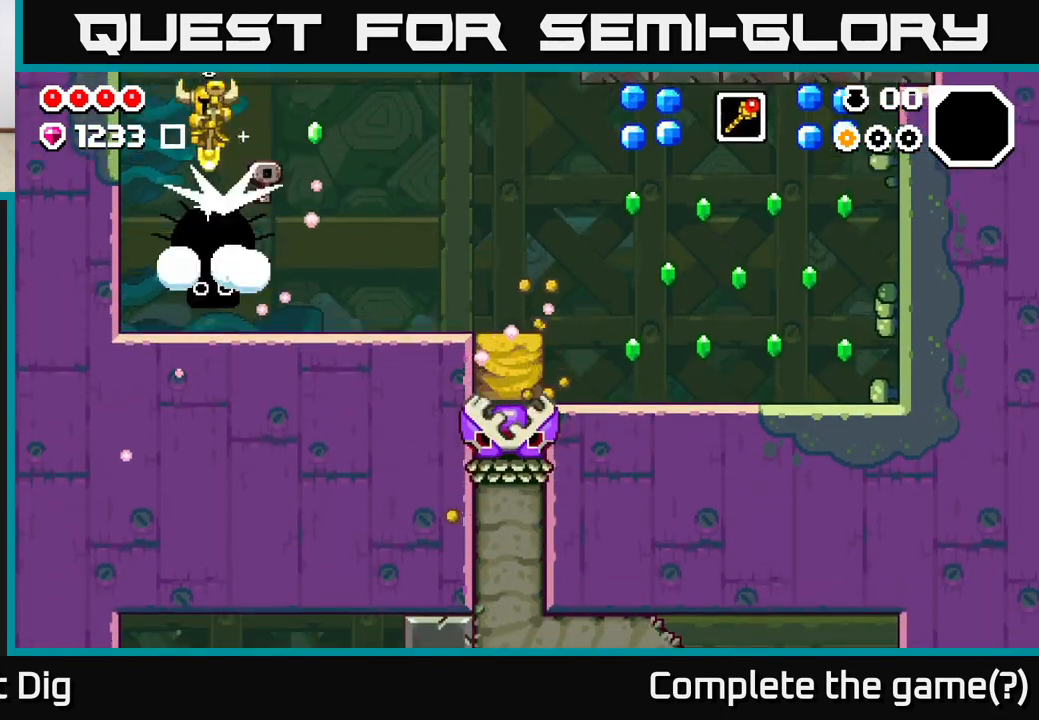
{"buttons": [], "left_stick": "right", "right_stick": "center", "events": [[100, "A", "up"], [250, "left_stick", "center"], [500, "left_stick", "right"]]}
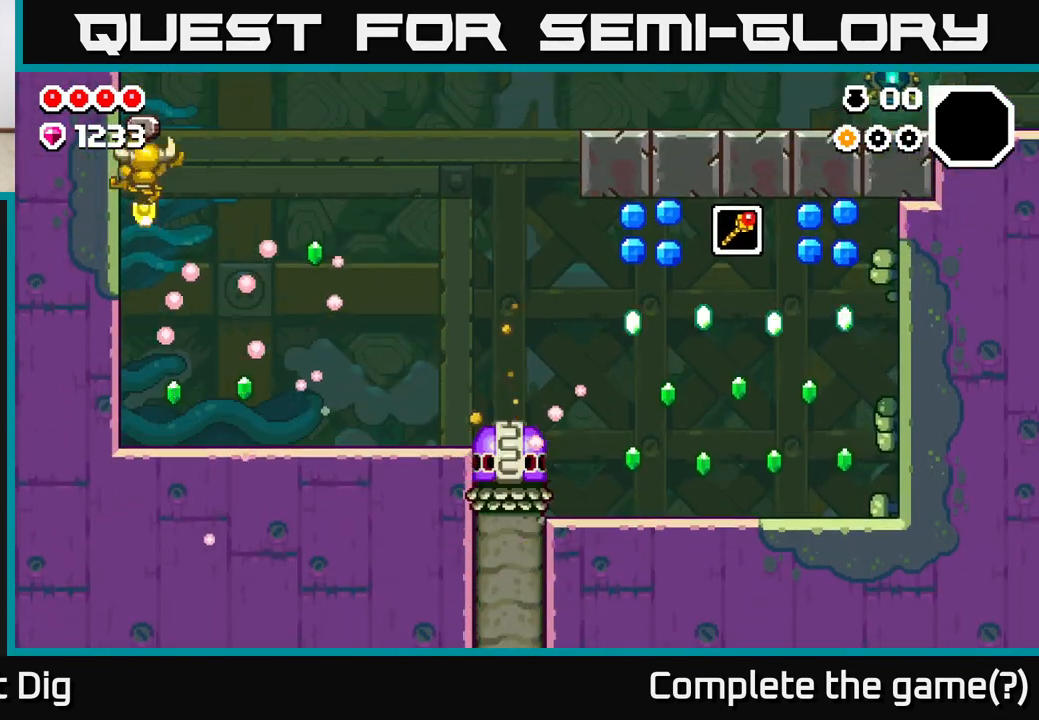
{"buttons": [], "left_stick": "right", "right_stick": "center", "events": []}
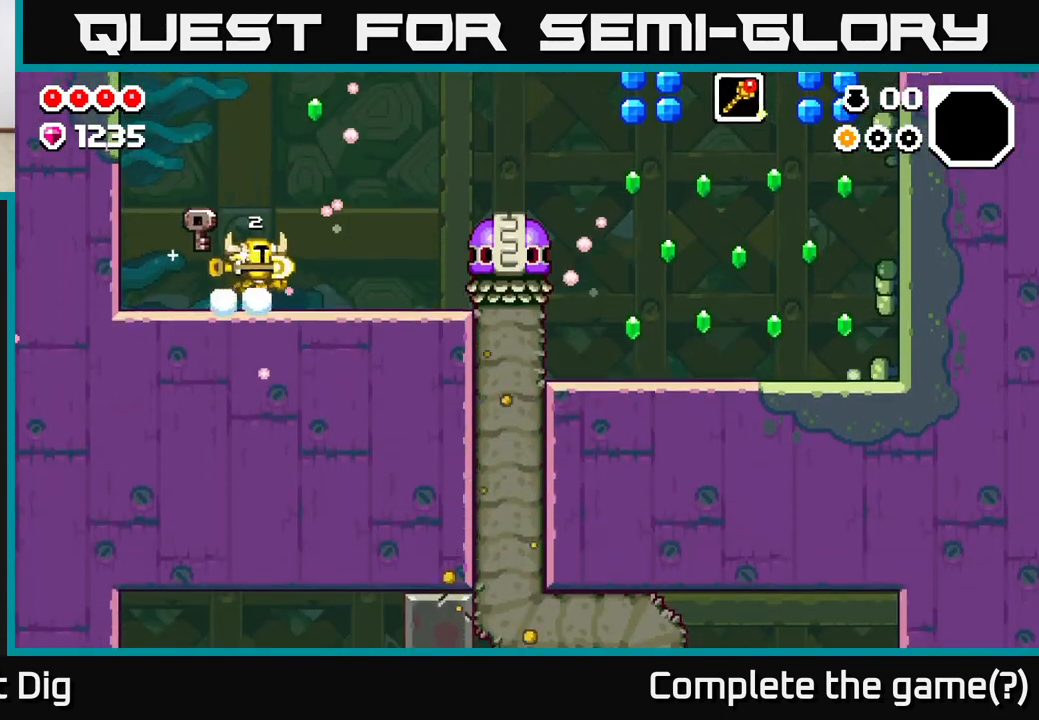
{"buttons": ["A"], "left_stick": "right", "right_stick": "center", "events": [[233, "A", "down"]]}
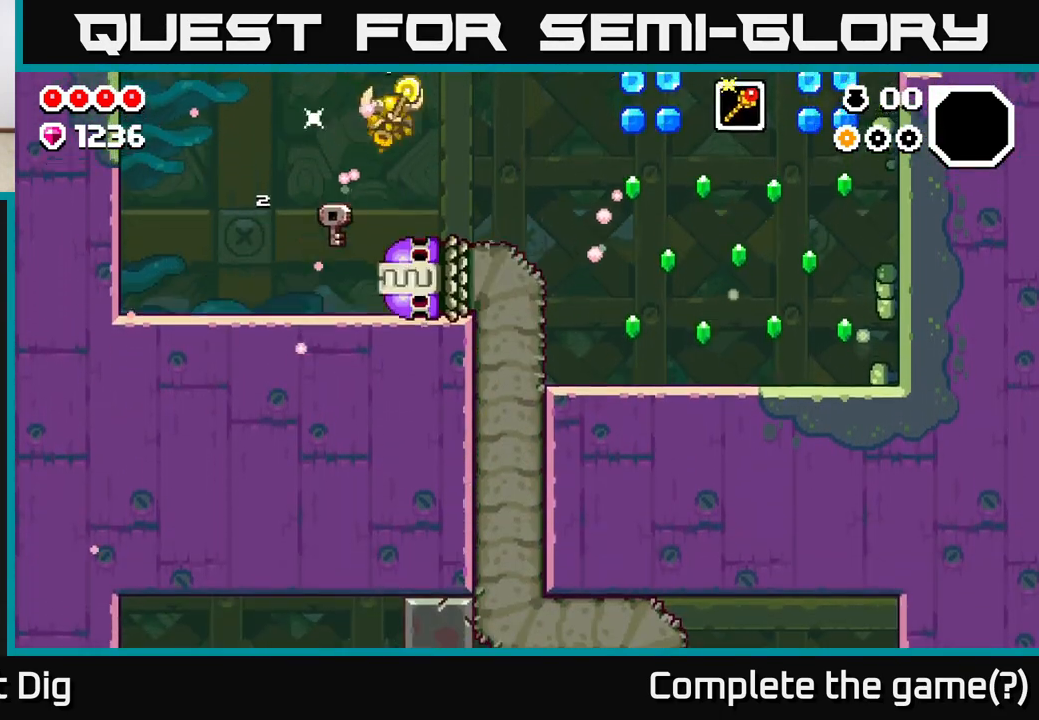
{"buttons": ["A"], "left_stick": "right", "right_stick": "center", "events": [[83, "A", "up"], [150, "left_stick", "up-left"], [267, "left_stick", "right"], [283, "A", "down"]]}
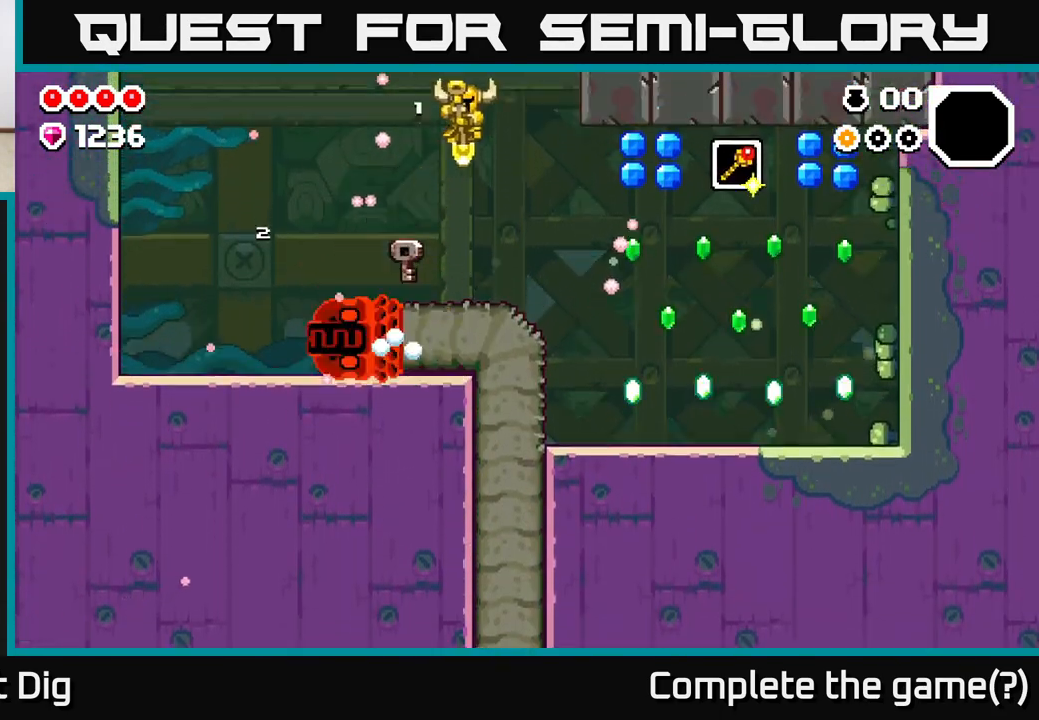
{"buttons": [], "left_stick": "right", "right_stick": "center", "events": [[67, "A", "up"], [200, "left_stick", "center"], [467, "left_stick", "right"]]}
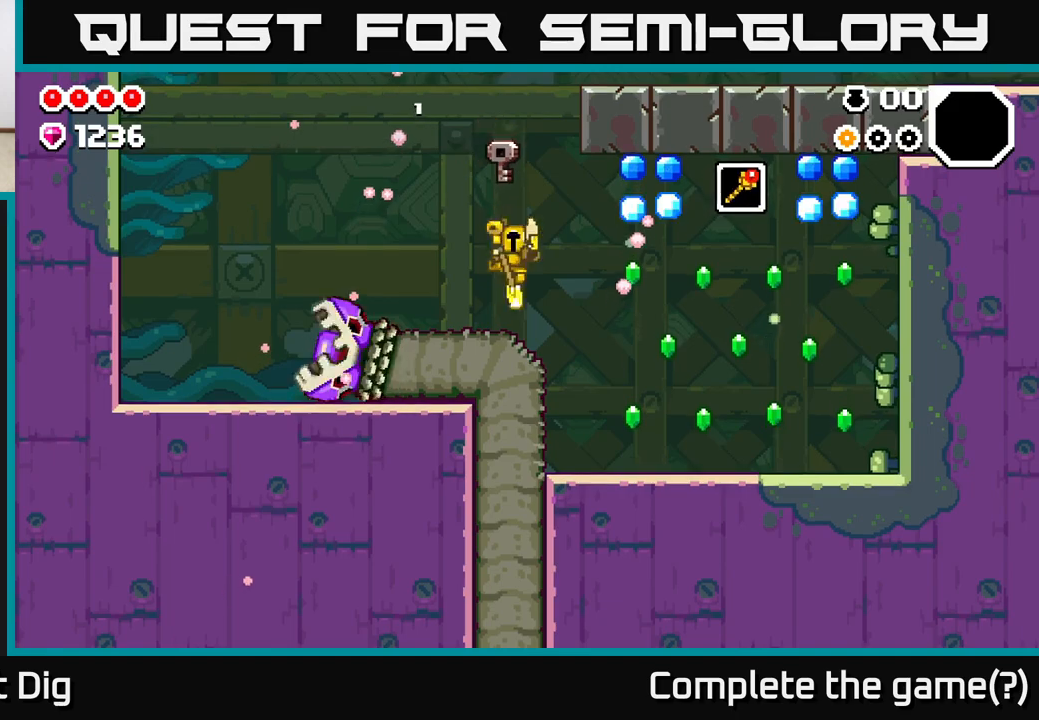
{"buttons": [], "left_stick": "right", "right_stick": "center", "events": [[217, "A", "down"], [500, "A", "up"]]}
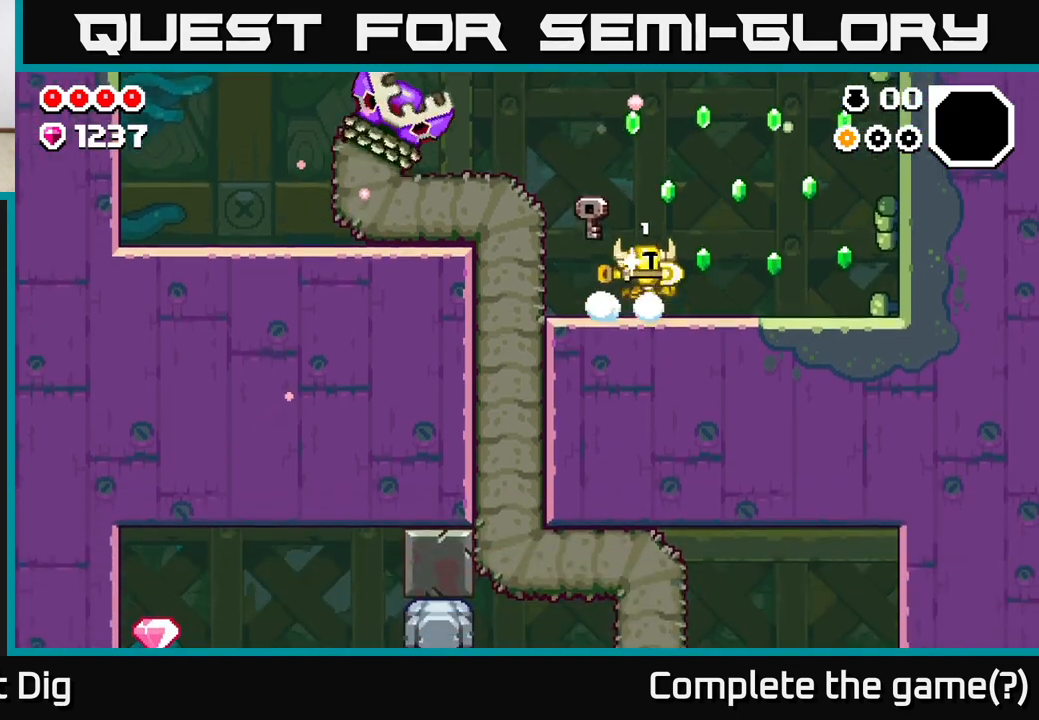
{"buttons": [], "left_stick": "right", "right_stick": "center", "events": [[67, "A", "down"], [500, "A", "up"]]}
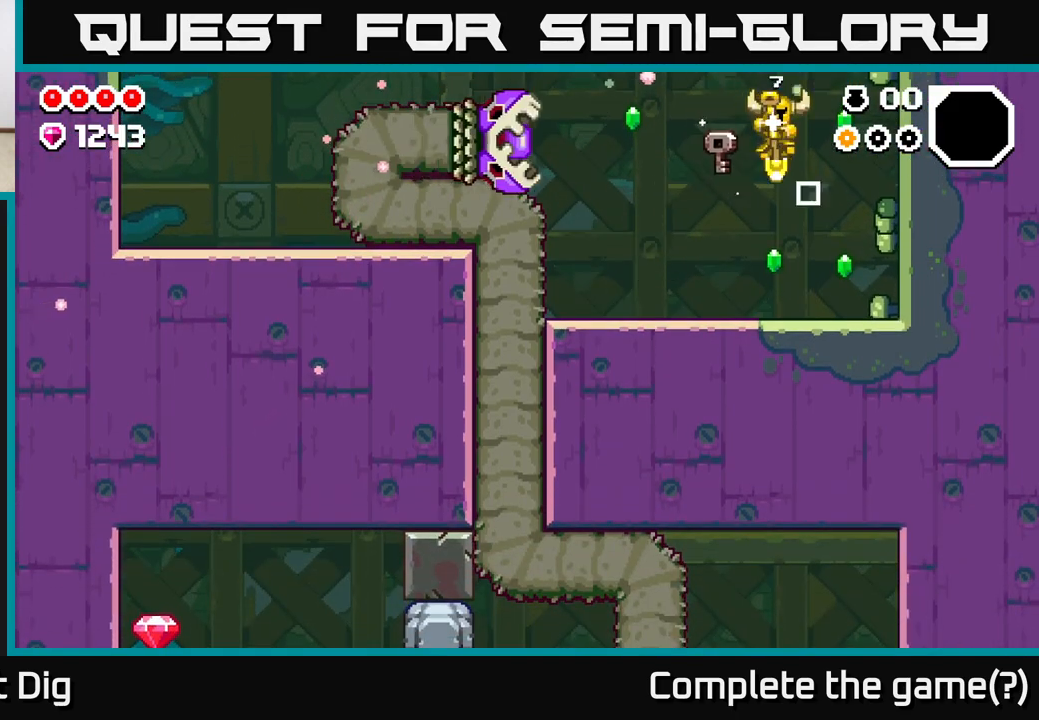
{"buttons": ["A"], "left_stick": "center", "right_stick": "center", "events": [[150, "left_stick", "left"], [400, "left_stick", "center"], [500, "A", "down"]]}
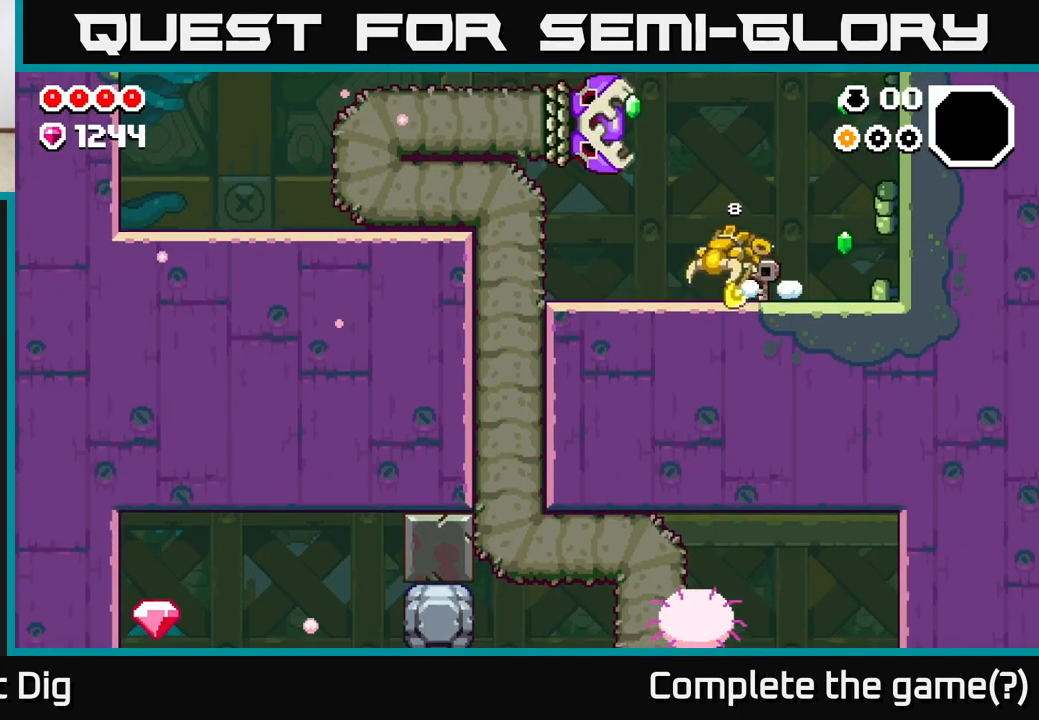
{"buttons": ["A", "X"], "left_stick": "center", "right_stick": "center", "events": [[100, "X", "down"], [217, "X", "up"], [300, "X", "down"], [400, "X", "up"], [483, "X", "down"]]}
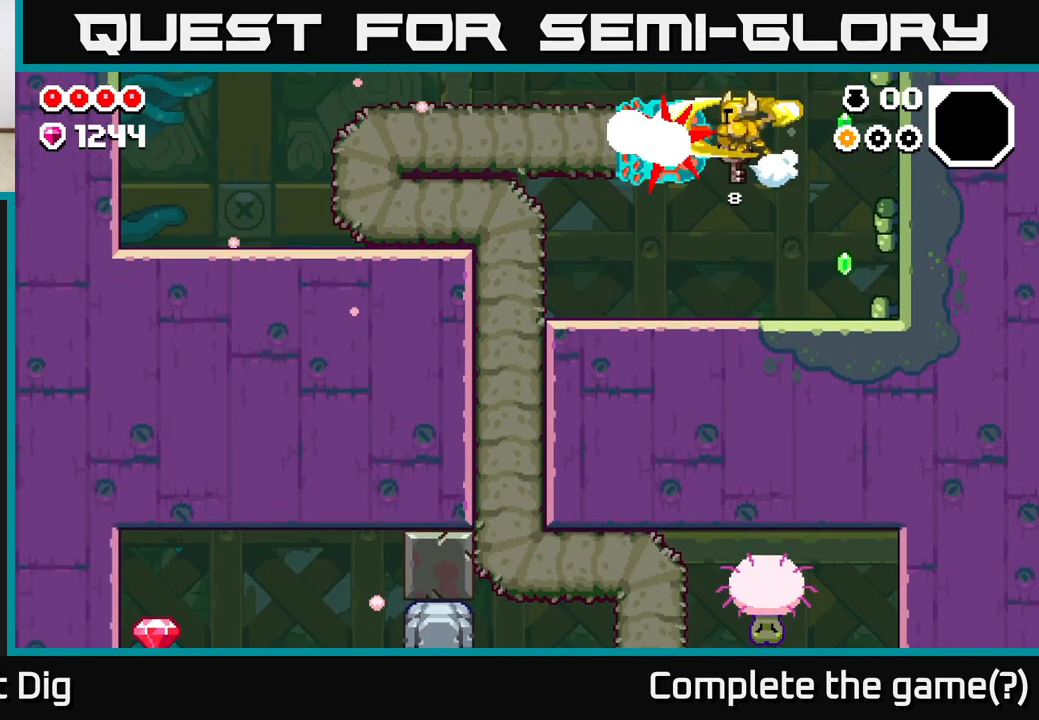
{"buttons": [], "left_stick": "right", "right_stick": "center", "events": [[33, "A", "up"], [83, "X", "up"], [250, "left_stick", "right"]]}
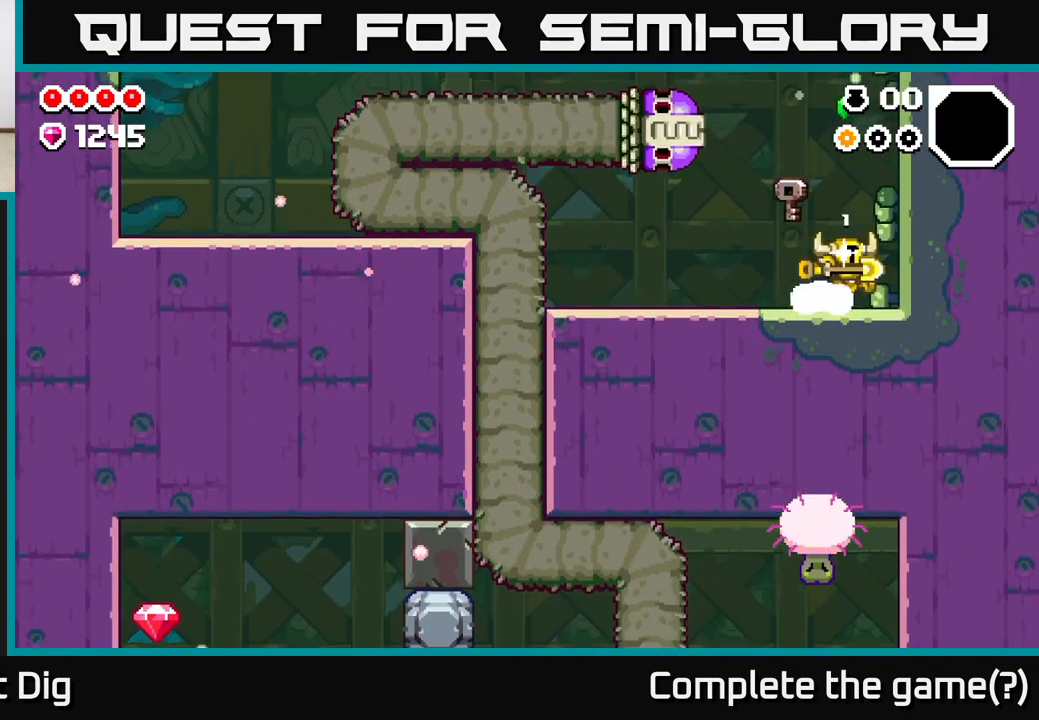
{"buttons": [], "left_stick": "center", "right_stick": "center", "events": [[67, "A", "down"], [150, "left_stick", "left"], [167, "X", "down"], [267, "left_stick", "center"], [283, "X", "up"], [367, "X", "down"], [400, "A", "up"], [450, "X", "up"]]}
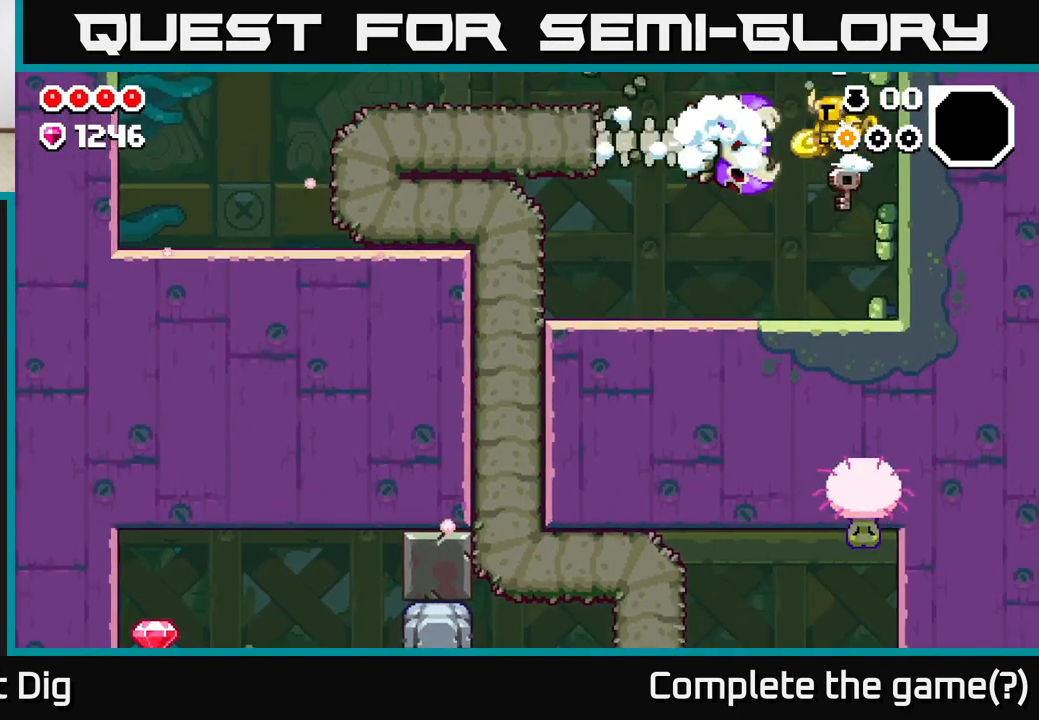
{"buttons": [], "left_stick": "left", "right_stick": "center", "events": [[367, "left_stick", "left"]]}
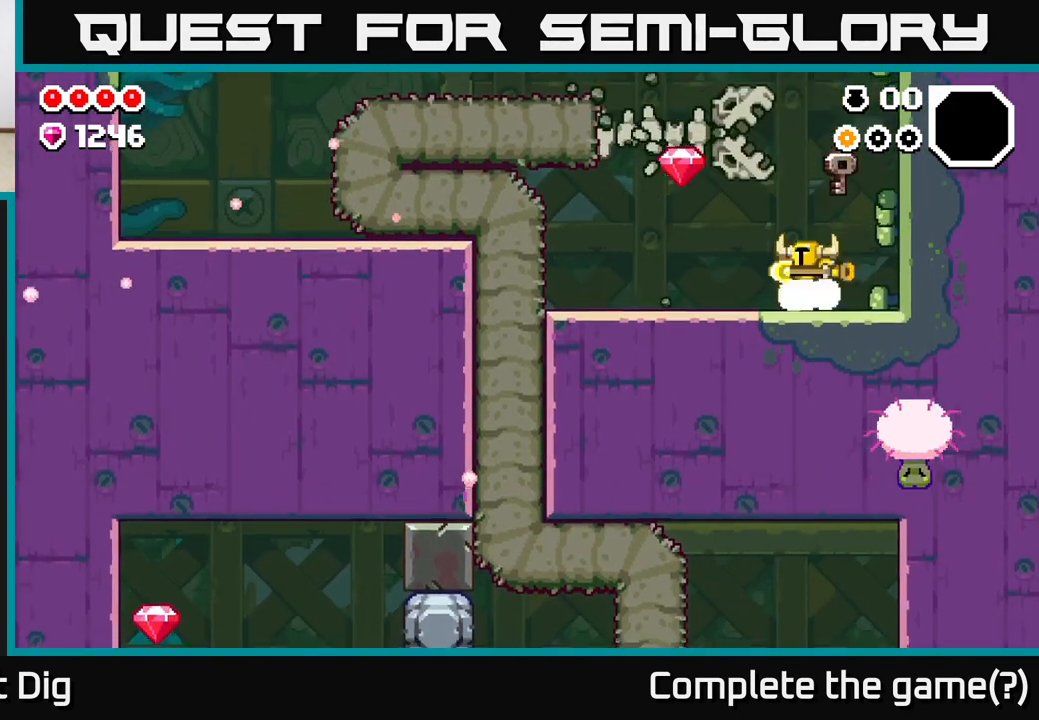
{"buttons": [], "left_stick": "left", "right_stick": "center", "events": []}
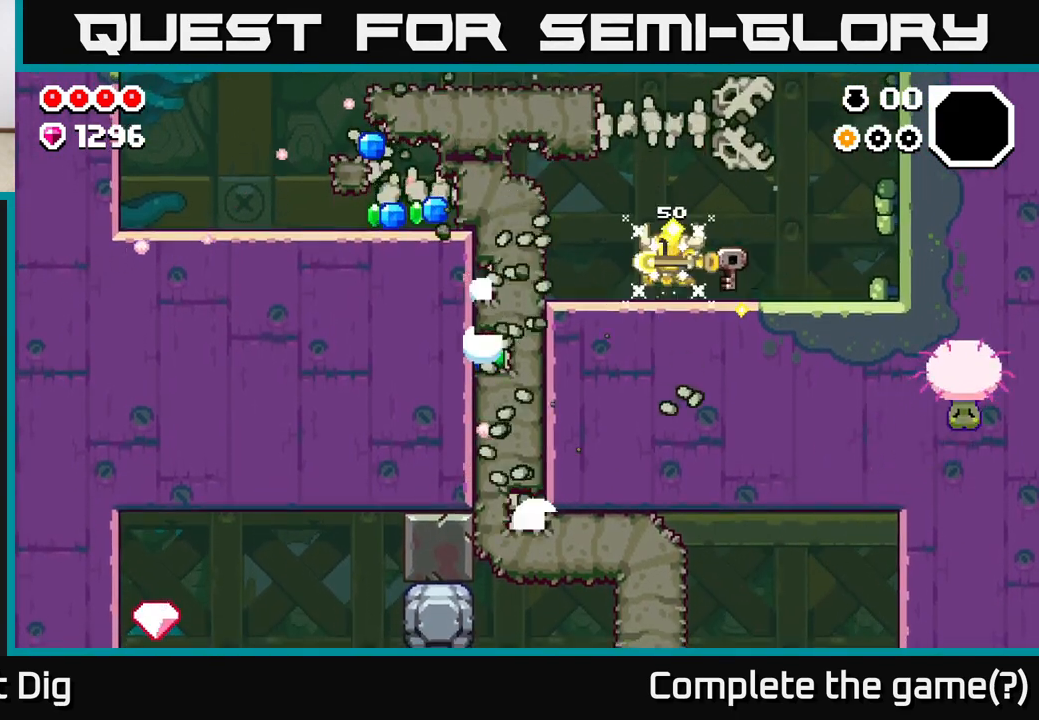
{"buttons": ["A"], "left_stick": "right", "right_stick": "center", "events": [[150, "left_stick", "center"], [250, "left_stick", "right"], [417, "A", "down"]]}
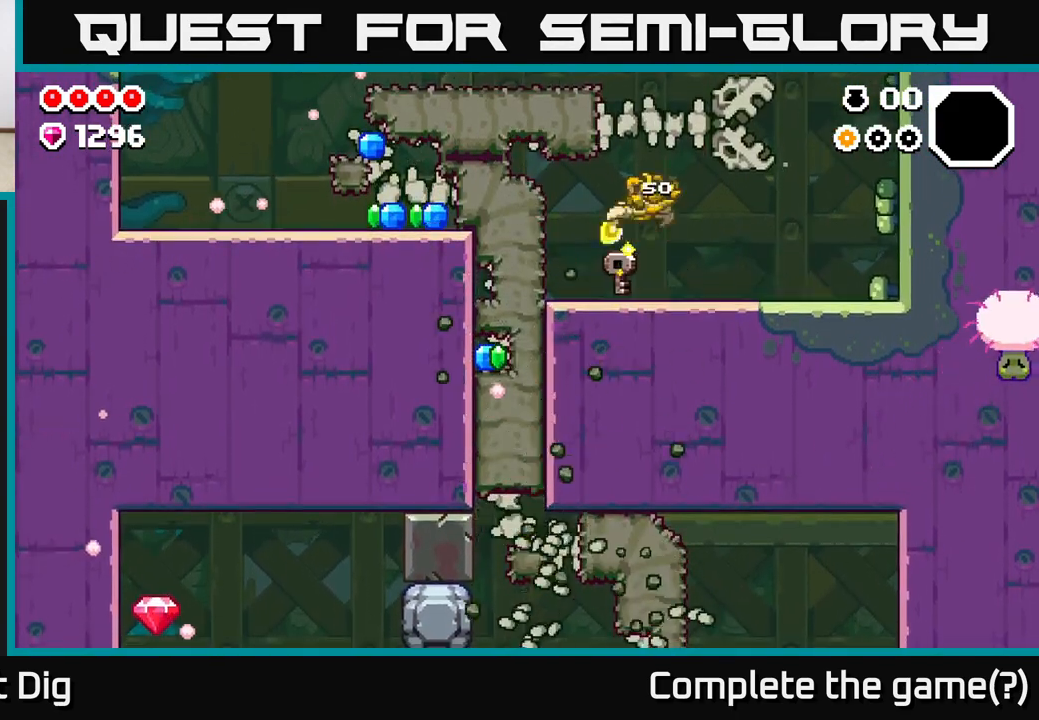
{"buttons": ["A"], "left_stick": "left", "right_stick": "center", "events": [[67, "left_stick", "left"], [133, "X", "down"], [250, "X", "up"], [267, "A", "up"], [400, "A", "down"]]}
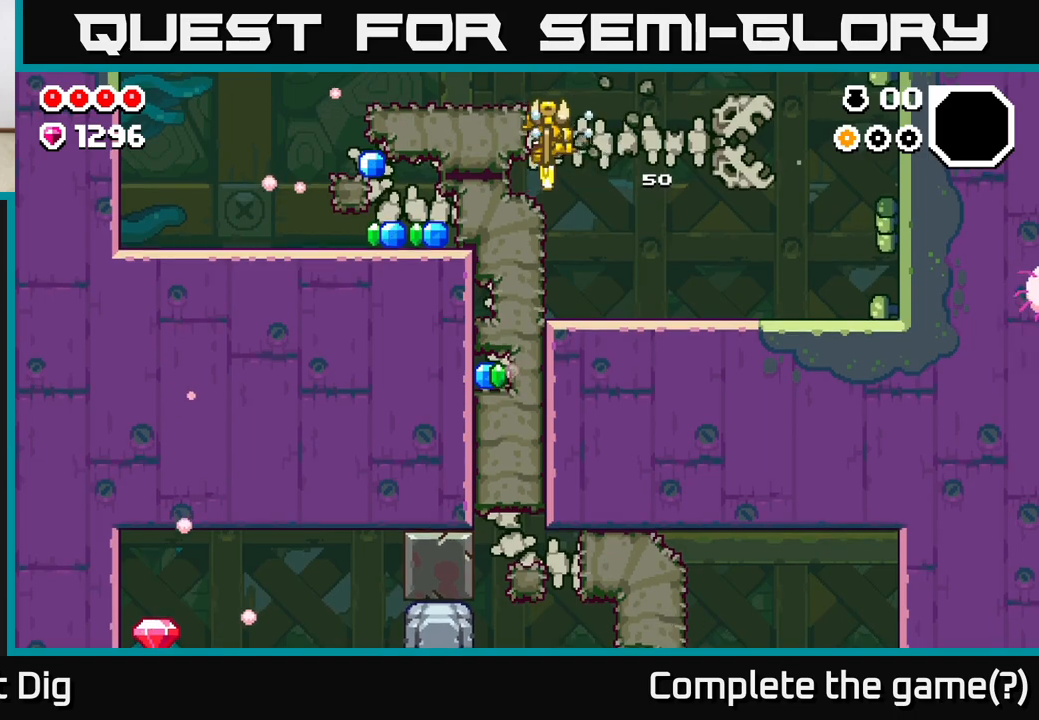
{"buttons": ["A"], "left_stick": "left", "right_stick": "center", "events": [[133, "A", "up"], [200, "left_stick", "center"], [233, "A", "down"], [483, "left_stick", "left"]]}
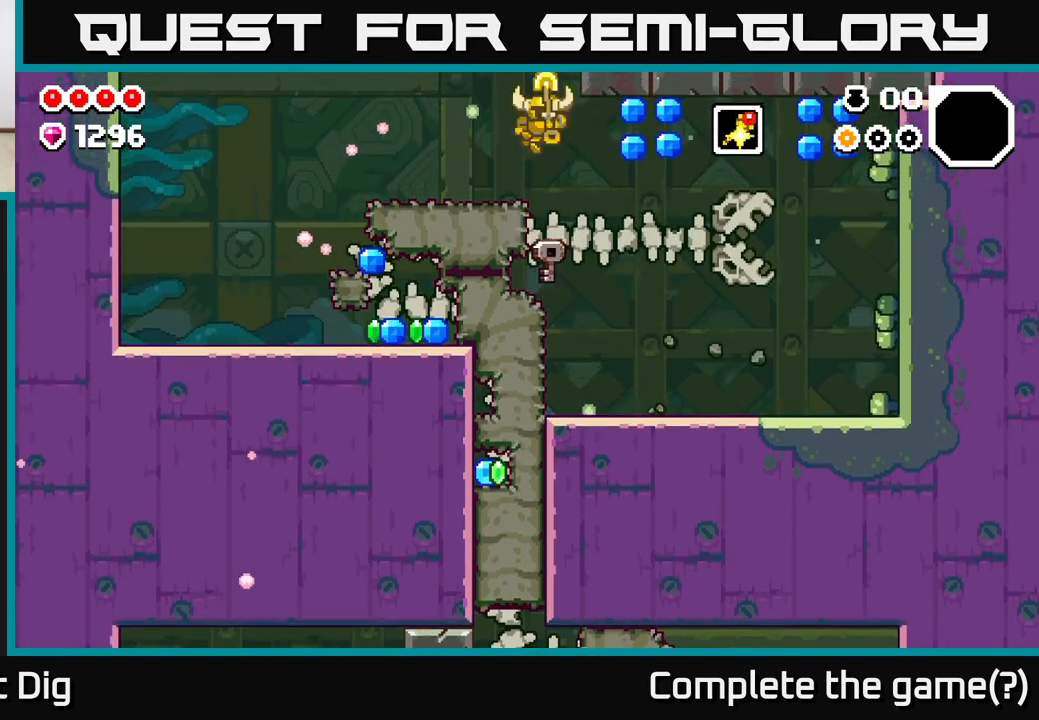
{"buttons": [], "left_stick": "right", "right_stick": "center", "events": [[33, "A", "up"], [200, "left_stick", "center"], [367, "left_stick", "right"]]}
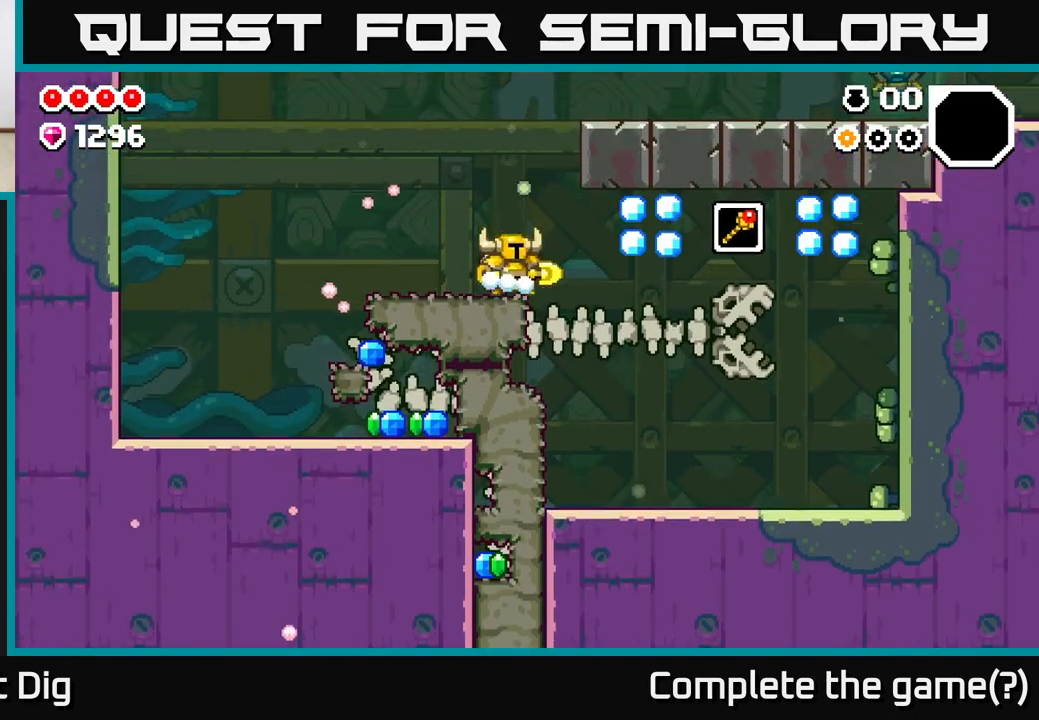
{"buttons": [], "left_stick": "right", "right_stick": "center", "events": [[100, "A", "down"], [267, "A", "up"]]}
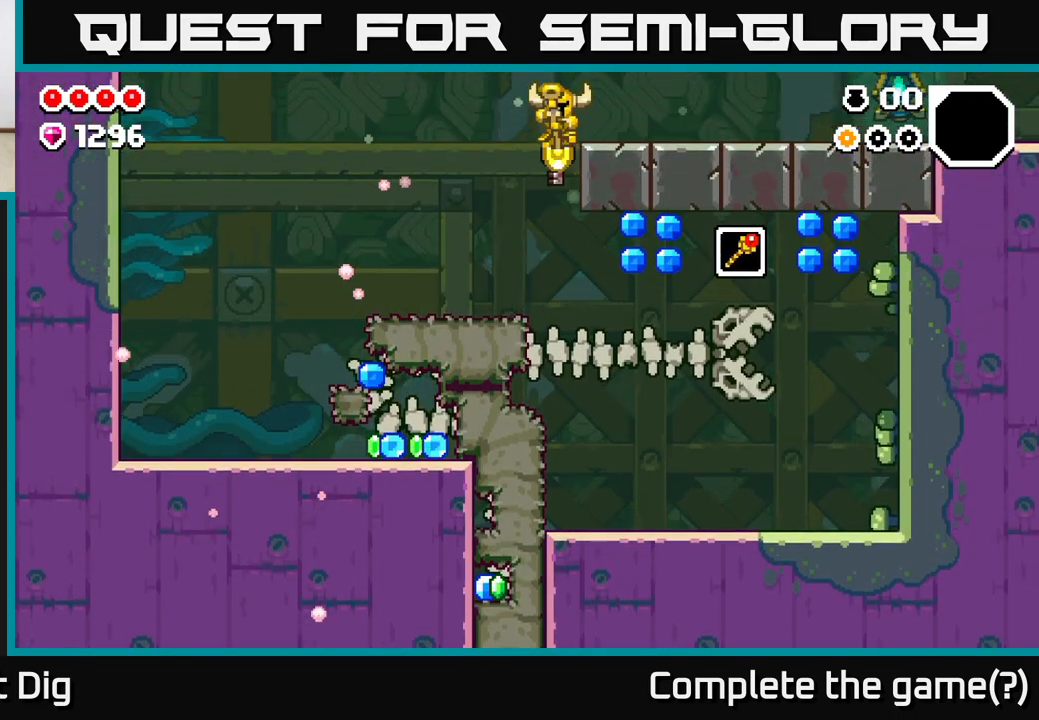
{"buttons": [], "left_stick": "right", "right_stick": "center", "events": [[117, "left_stick", "left"], [400, "left_stick", "right"]]}
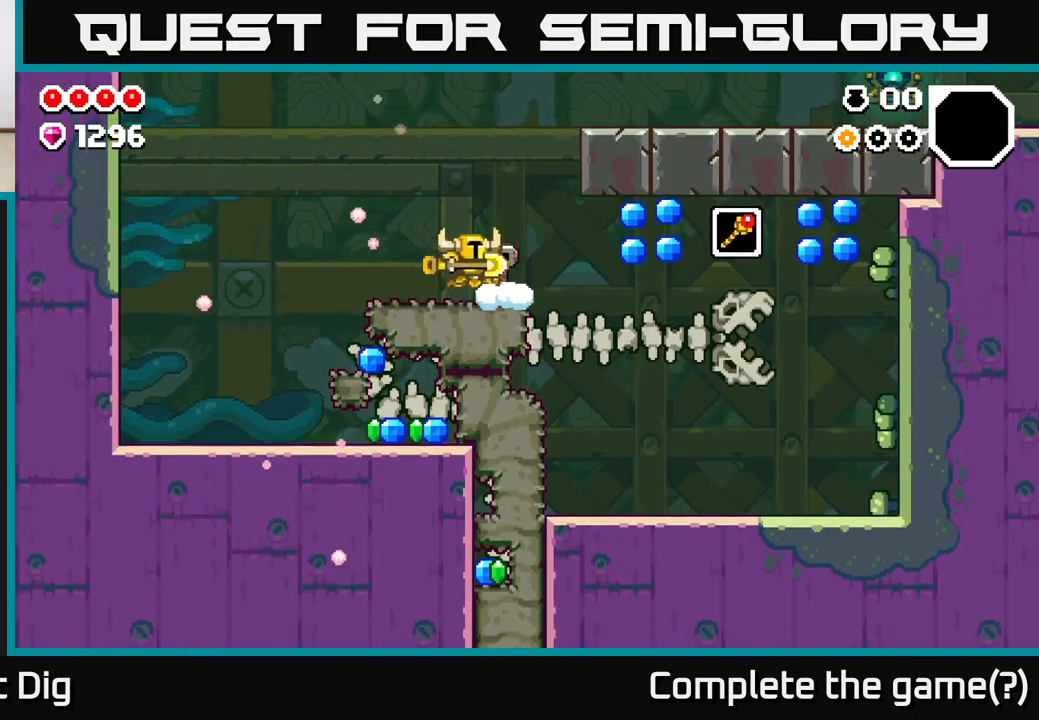
{"buttons": [], "left_stick": "up-left", "right_stick": "center", "events": [[350, "left_stick", "up-left"]]}
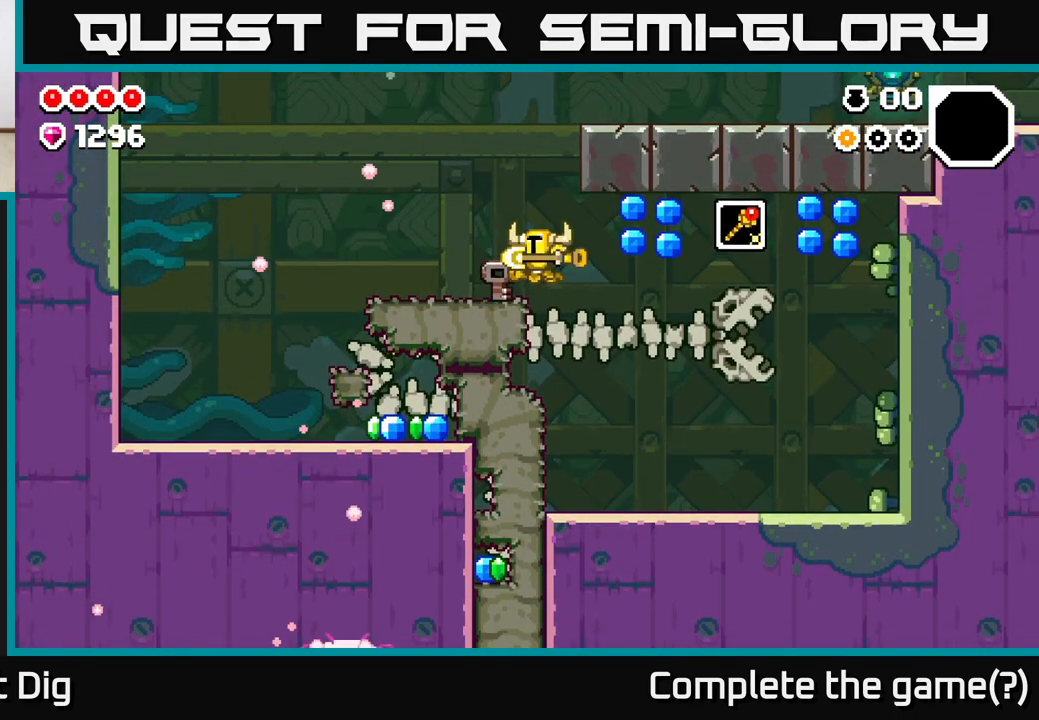
{"buttons": ["X"], "left_stick": "down", "right_stick": "center", "events": [[467, "left_stick", "down"], [500, "X", "down"]]}
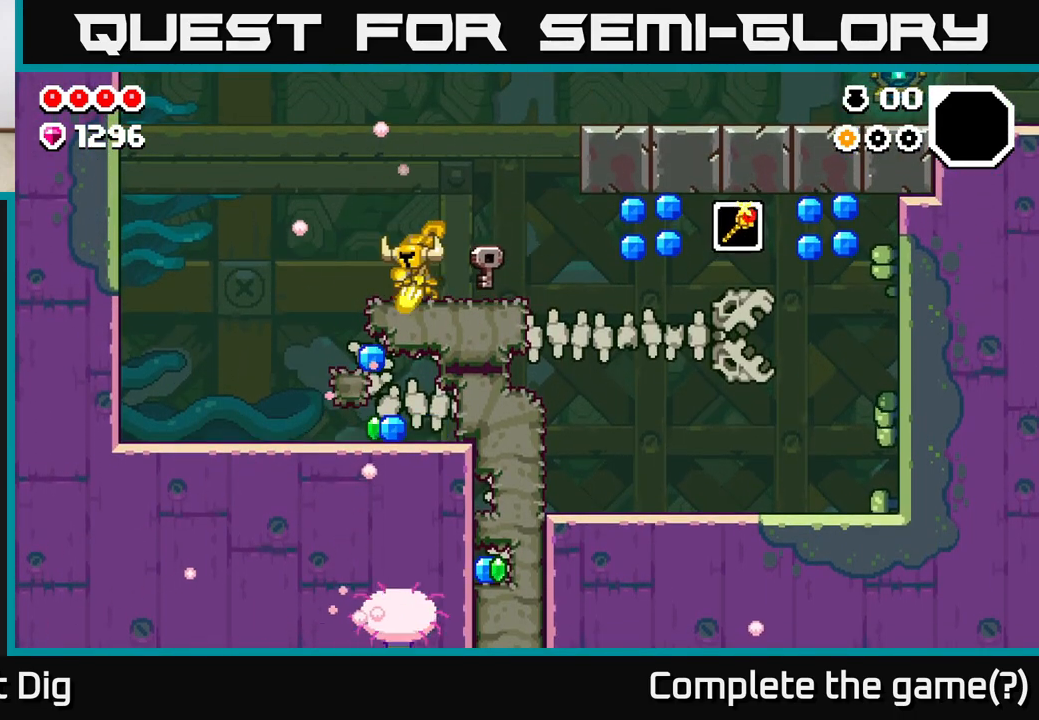
{"buttons": [], "left_stick": "right", "right_stick": "center", "events": [[83, "X", "up"], [167, "X", "down"], [267, "X", "up"], [450, "left_stick", "right"]]}